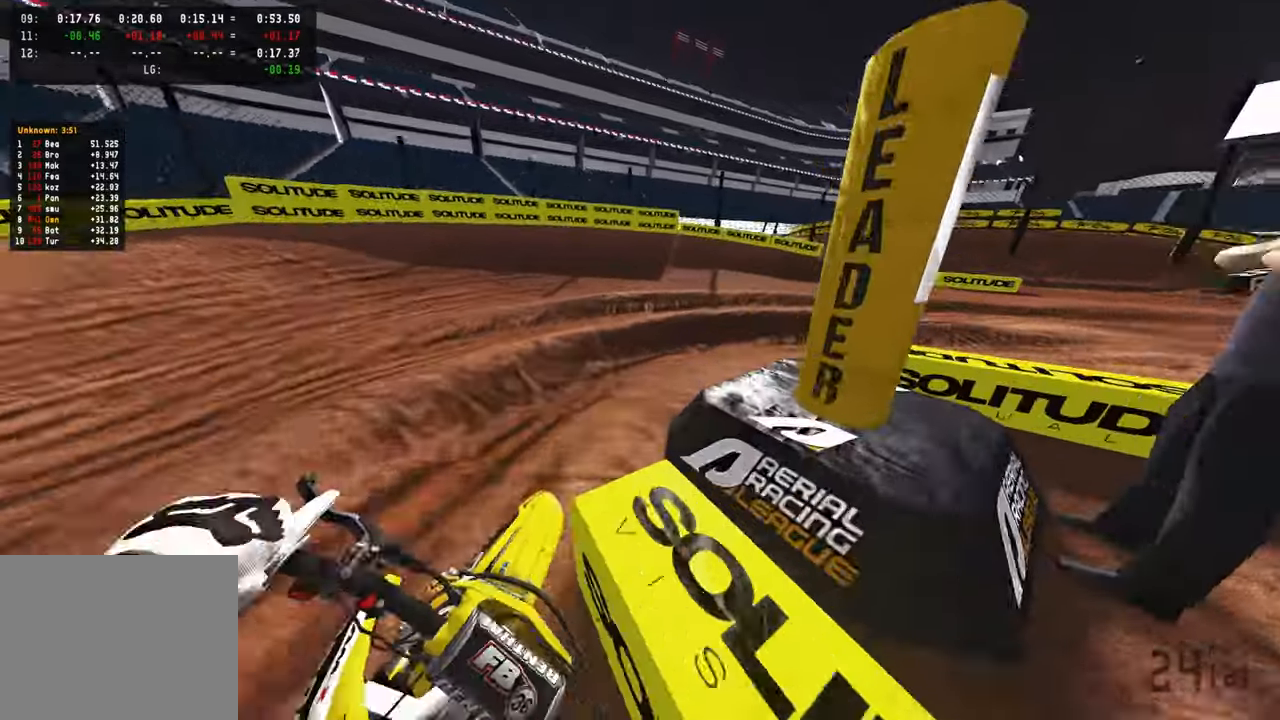
Gameplay with a controller (PlayStation layout); each line is a JSON object with the inputs held at the frame after it. "events" lists button and stick changes between this image and that frame as [ms after this image, input, new state], when the widget could be followed in between.
{"buttons": ["R2"], "left_stick": "up", "right_stick": "up-left", "events": [[34, "R3", "up"], [167, "right_stick", "left"], [400, "R2", "down"], [400, "right_stick", "up-left"]]}
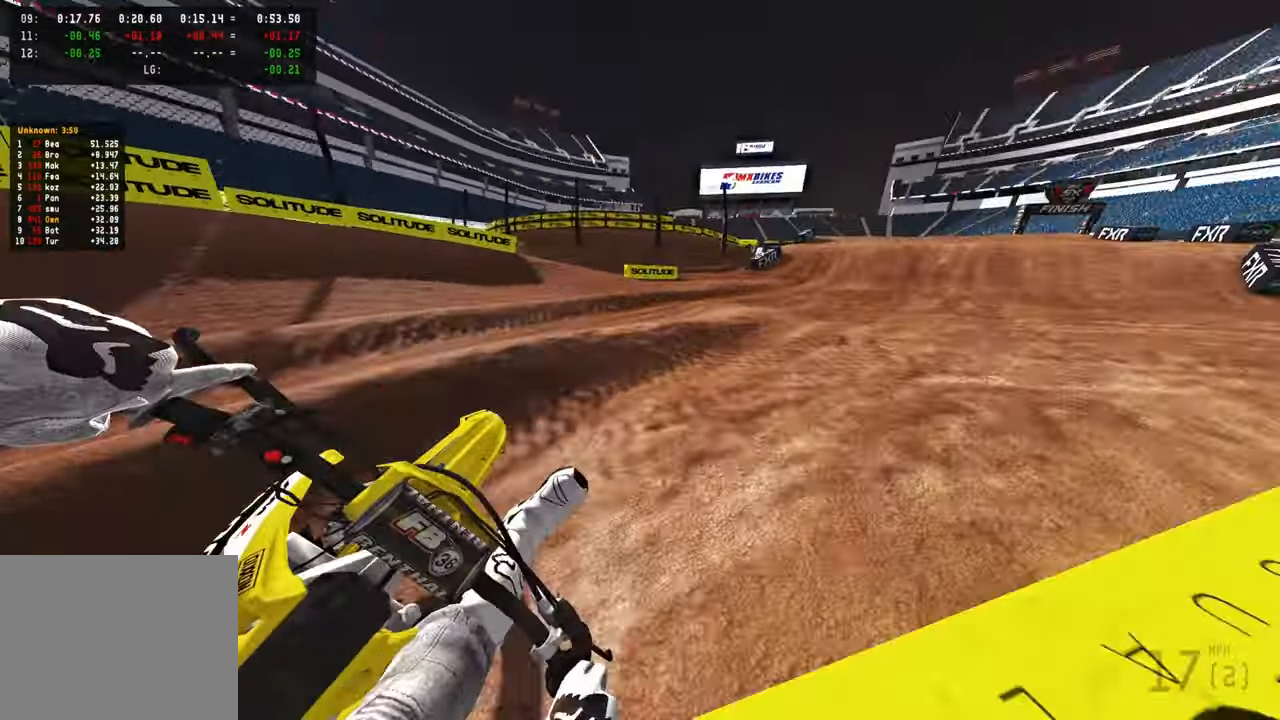
{"buttons": [], "left_stick": "up", "right_stick": "left", "events": [[117, "right_stick", "left"], [217, "right_stick", "up-left"], [234, "R2", "up"], [334, "R2", "down"], [450, "R2", "up"], [500, "right_stick", "left"]]}
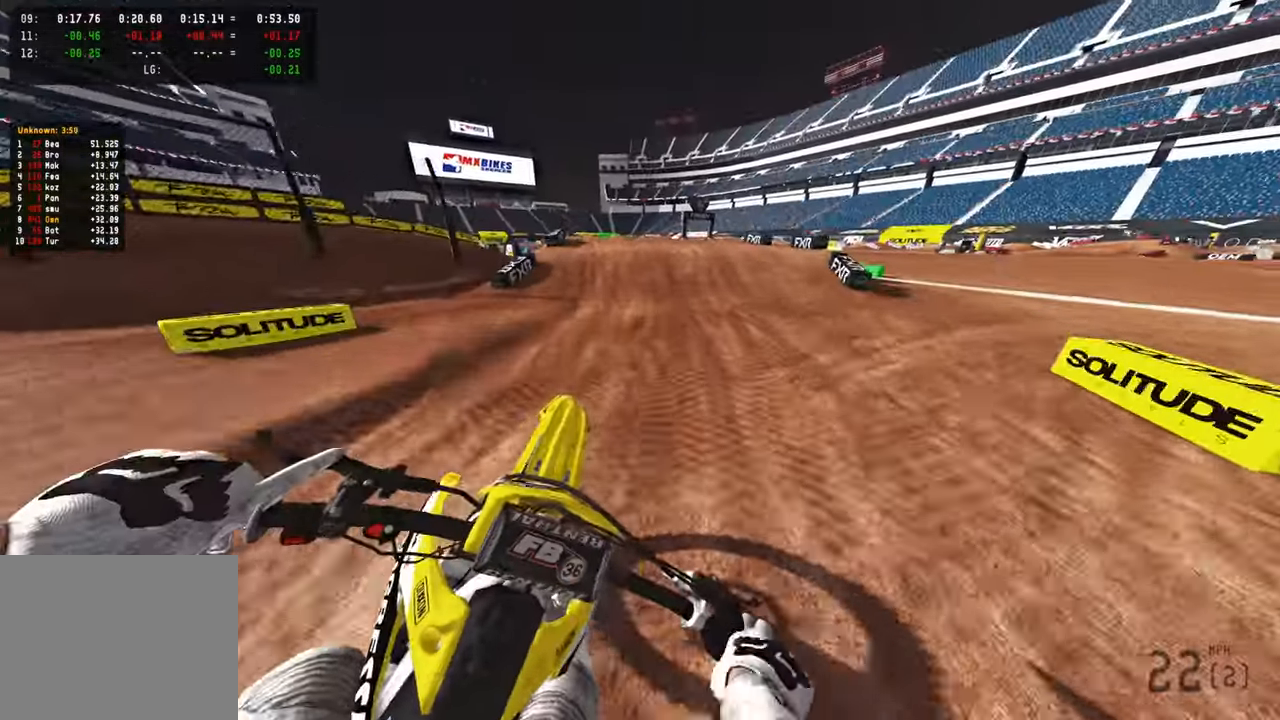
{"buttons": ["R2"], "left_stick": "up", "right_stick": "center", "events": [[134, "R2", "down"], [267, "R3", "down"], [267, "right_stick", "center"], [384, "R3", "up"]]}
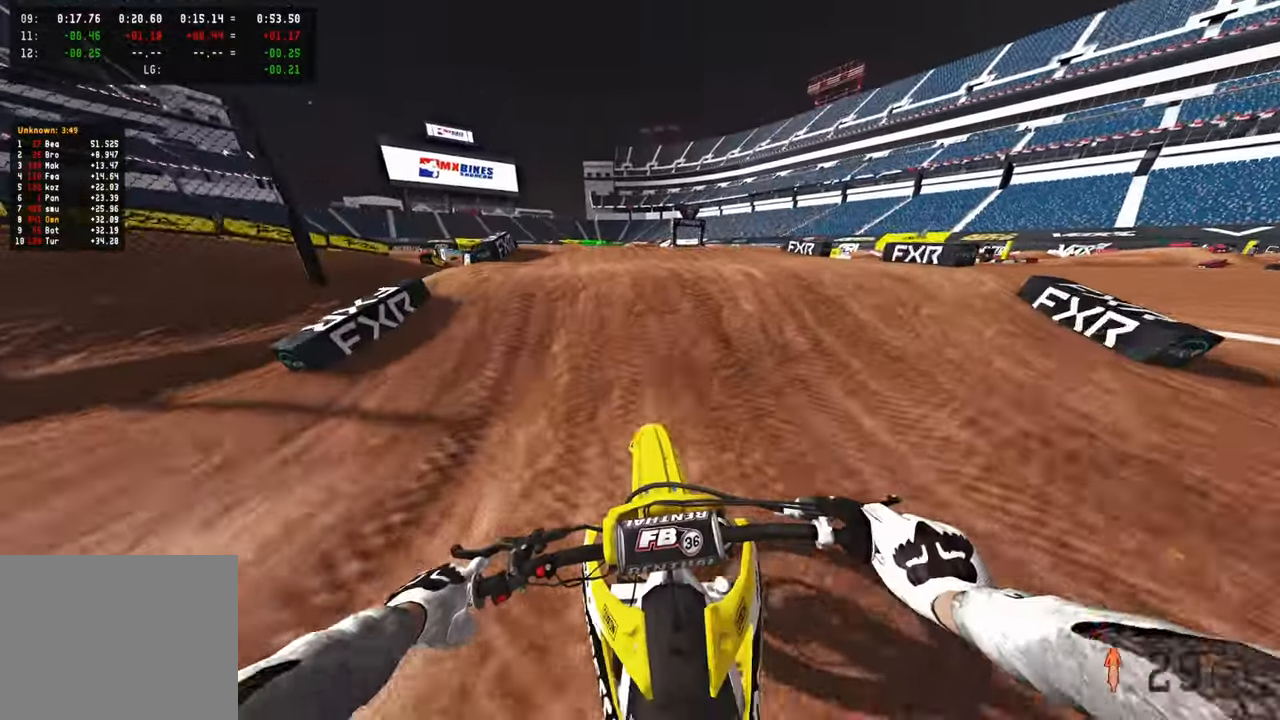
{"buttons": ["R2"], "left_stick": "up-left", "right_stick": "up", "events": [[117, "R2", "up"], [134, "R3", "down"], [217, "R3", "up"], [217, "right_stick", "down-left"], [434, "left_stick", "center"], [434, "right_stick", "center"], [450, "R2", "down"], [484, "left_stick", "up-left"], [484, "right_stick", "up"]]}
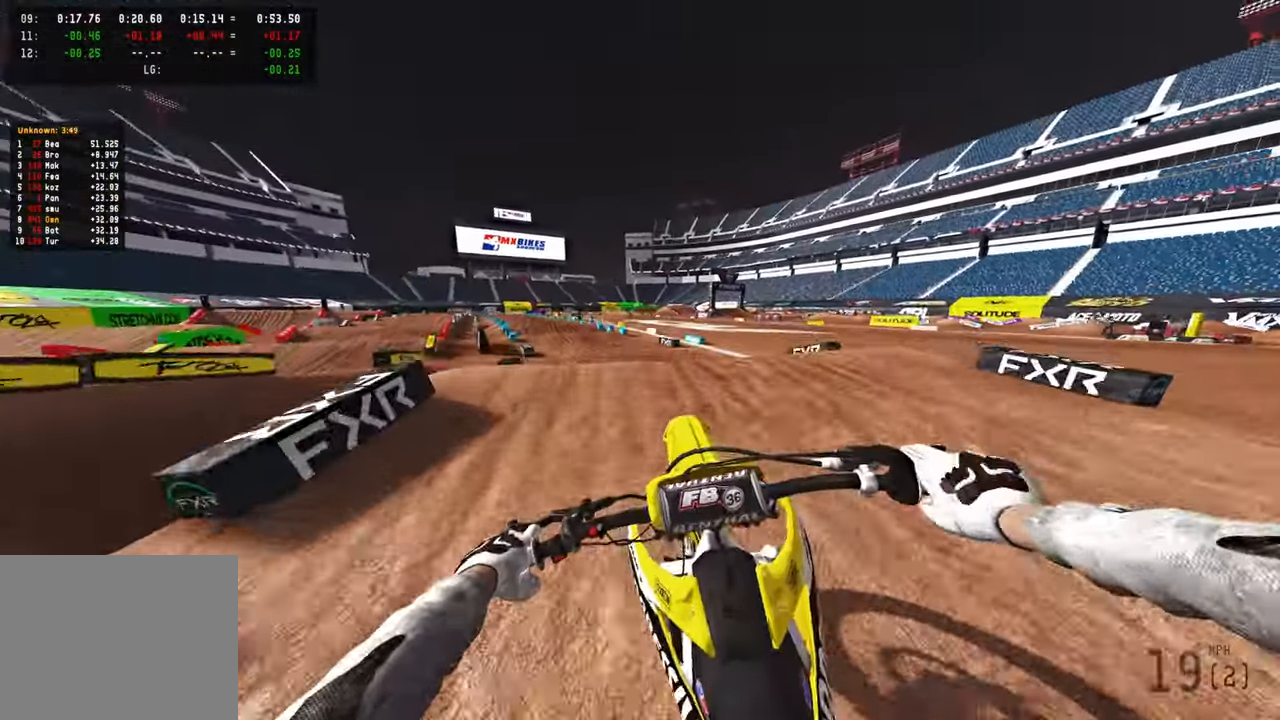
{"buttons": ["R2"], "left_stick": "center", "right_stick": "down-left", "events": [[50, "R2", "up"], [167, "R3", "down"], [217, "right_stick", "left"], [234, "R3", "up"], [267, "right_stick", "down-left"], [400, "R2", "down"], [400, "left_stick", "center"]]}
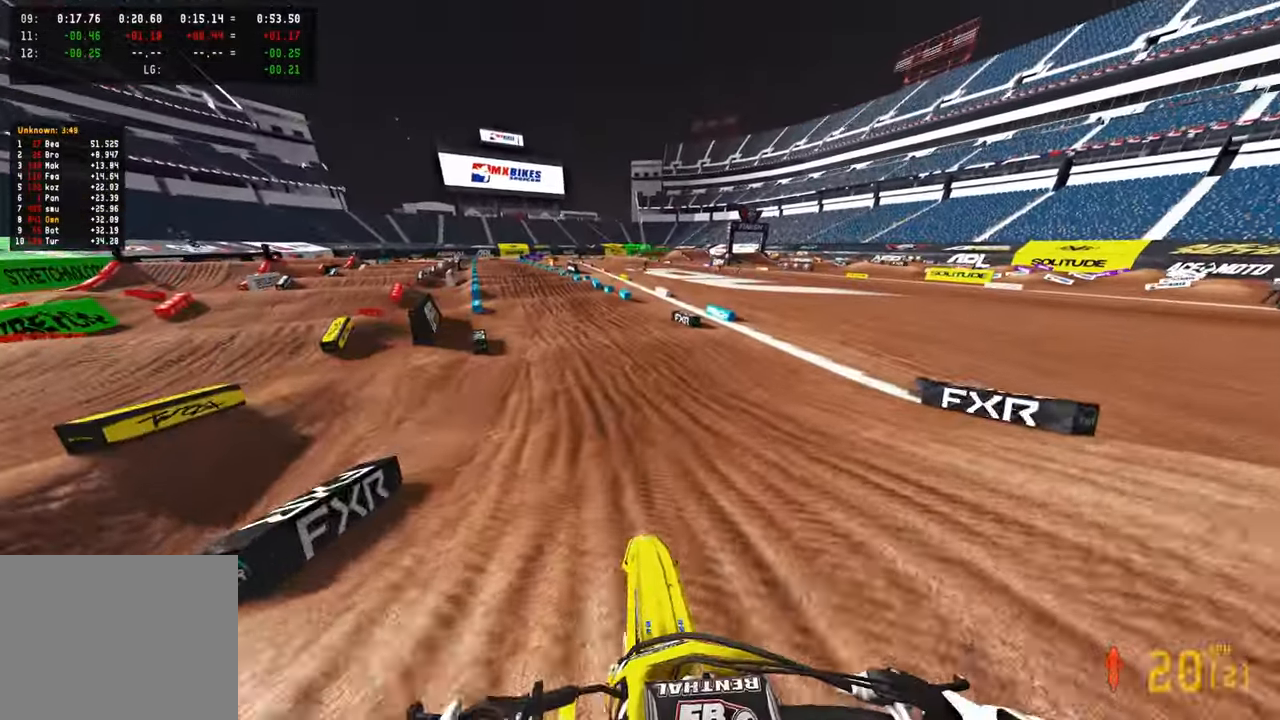
{"buttons": ["R2"], "left_stick": "up-left", "right_stick": "up-right", "events": [[100, "left_stick", "up-left"], [150, "right_stick", "center"], [250, "right_stick", "right"], [350, "right_stick", "up-right"]]}
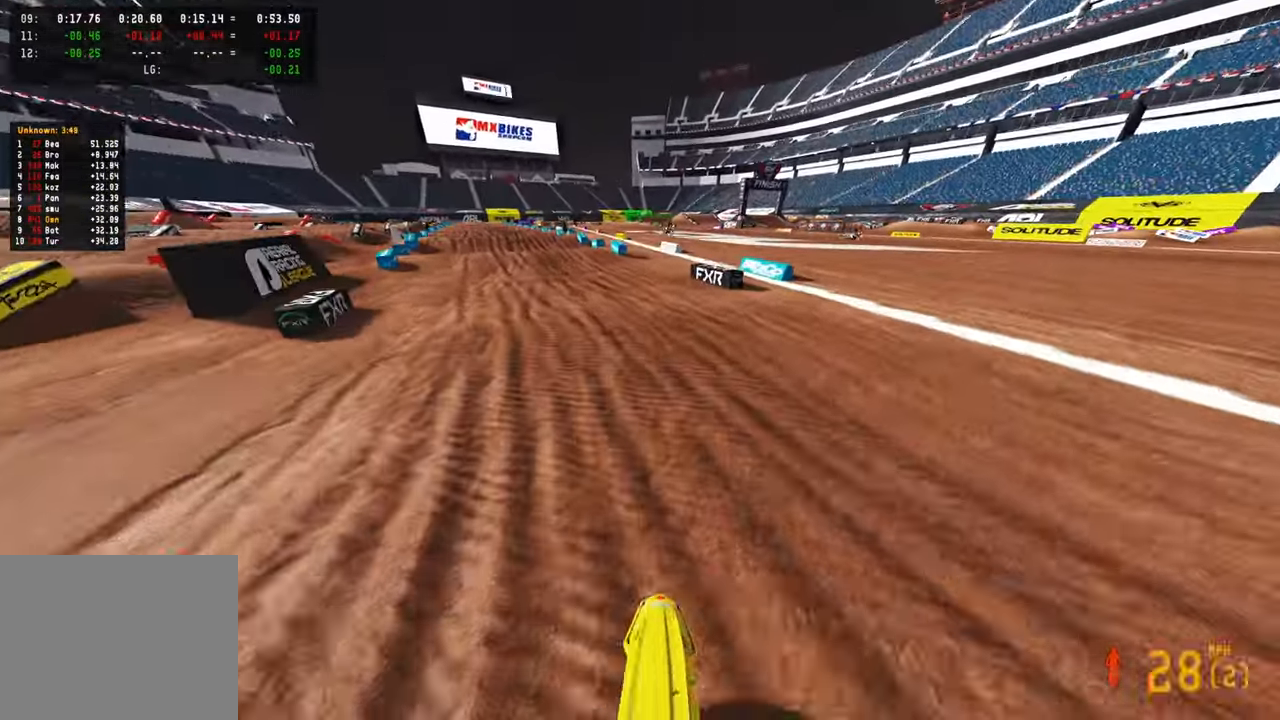
{"buttons": ["R2"], "left_stick": "up-left", "right_stick": "up-right", "events": []}
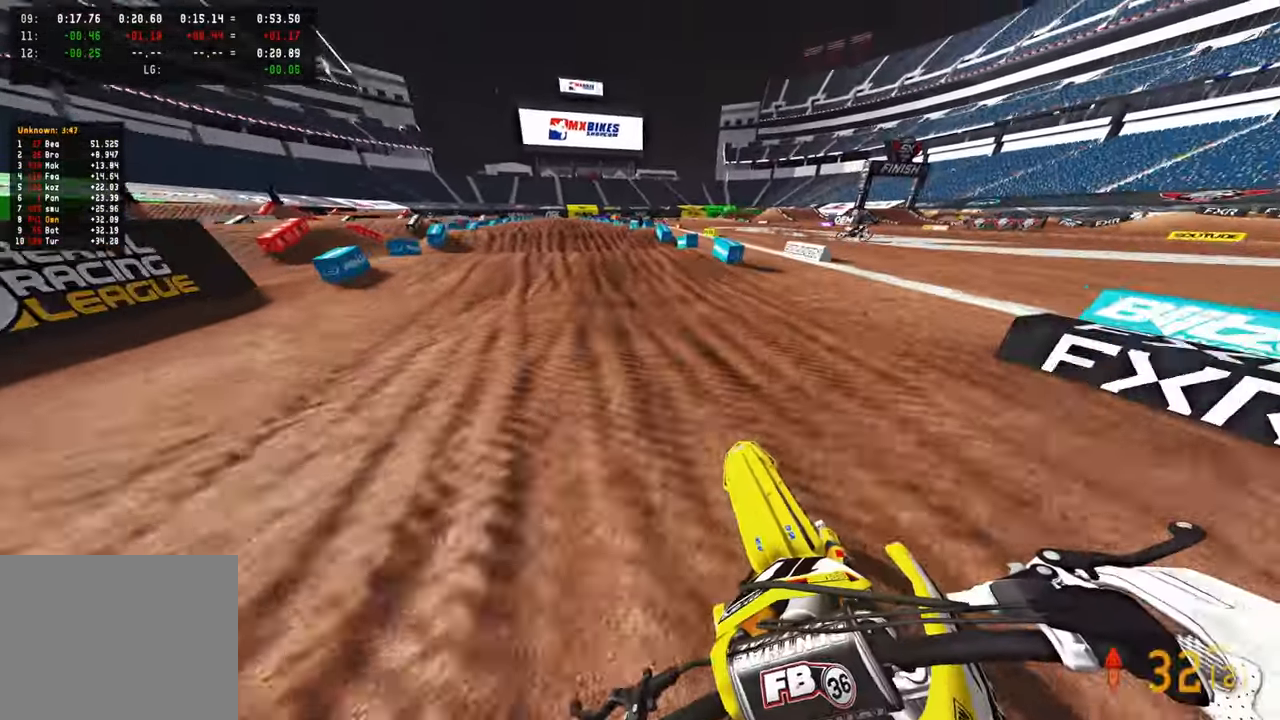
{"buttons": ["R2"], "left_stick": "up", "right_stick": "up-right", "events": [[167, "right_stick", "right"], [217, "left_stick", "up"], [300, "right_stick", "up-right"]]}
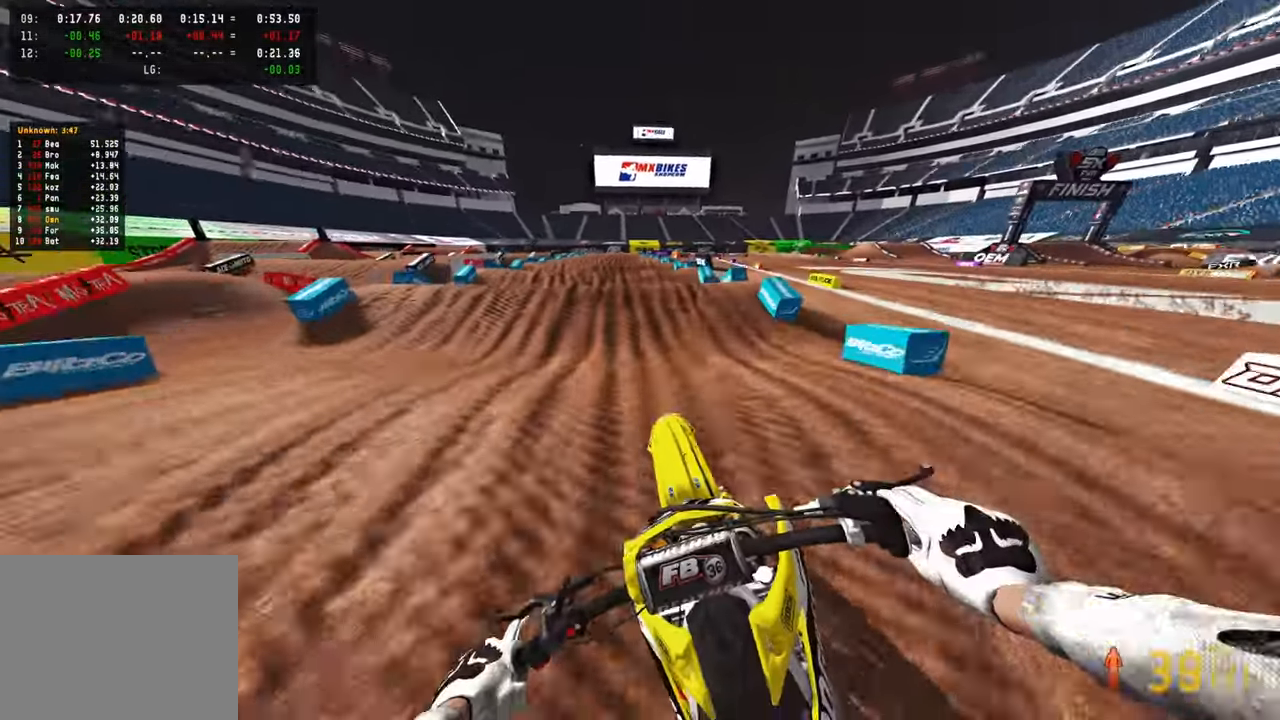
{"buttons": ["R2"], "left_stick": "center", "right_stick": "down-left", "events": [[167, "R1", "down"], [184, "left_stick", "center"], [217, "right_stick", "center"], [250, "R1", "up"], [400, "right_stick", "down-left"]]}
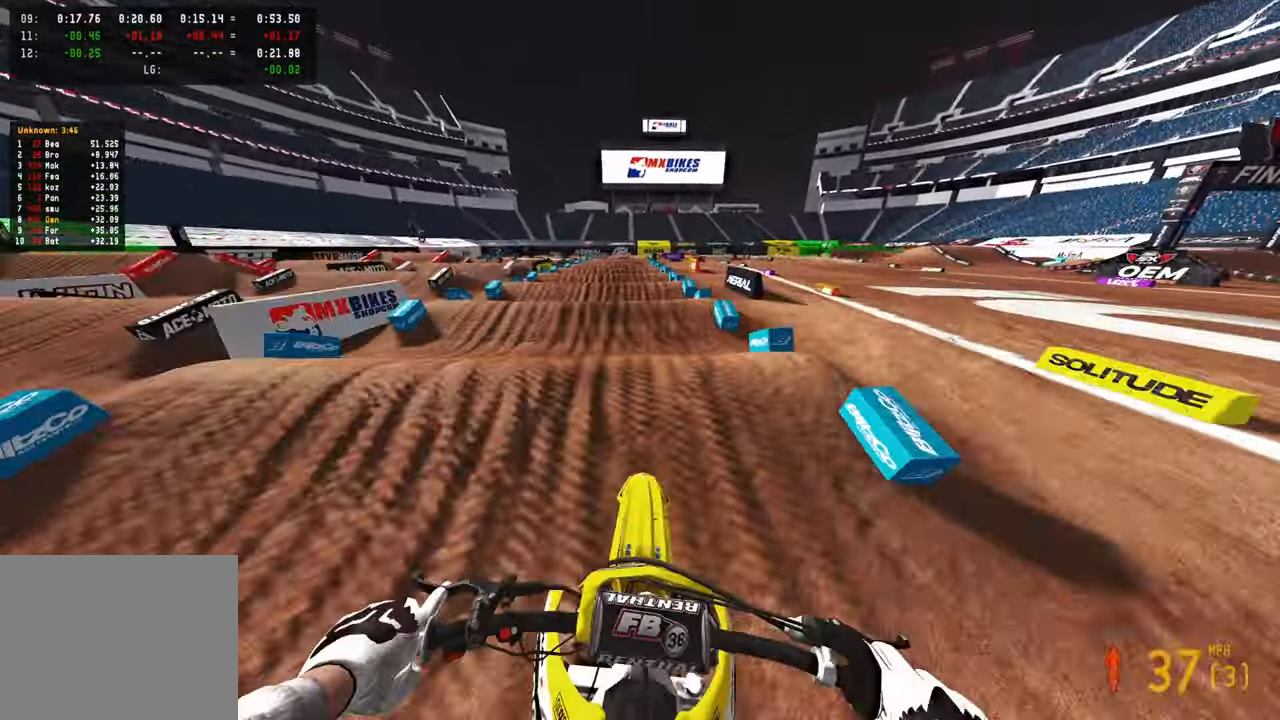
{"buttons": ["R2"], "left_stick": "center", "right_stick": "down", "events": [[67, "right_stick", "center"], [184, "right_stick", "down"]]}
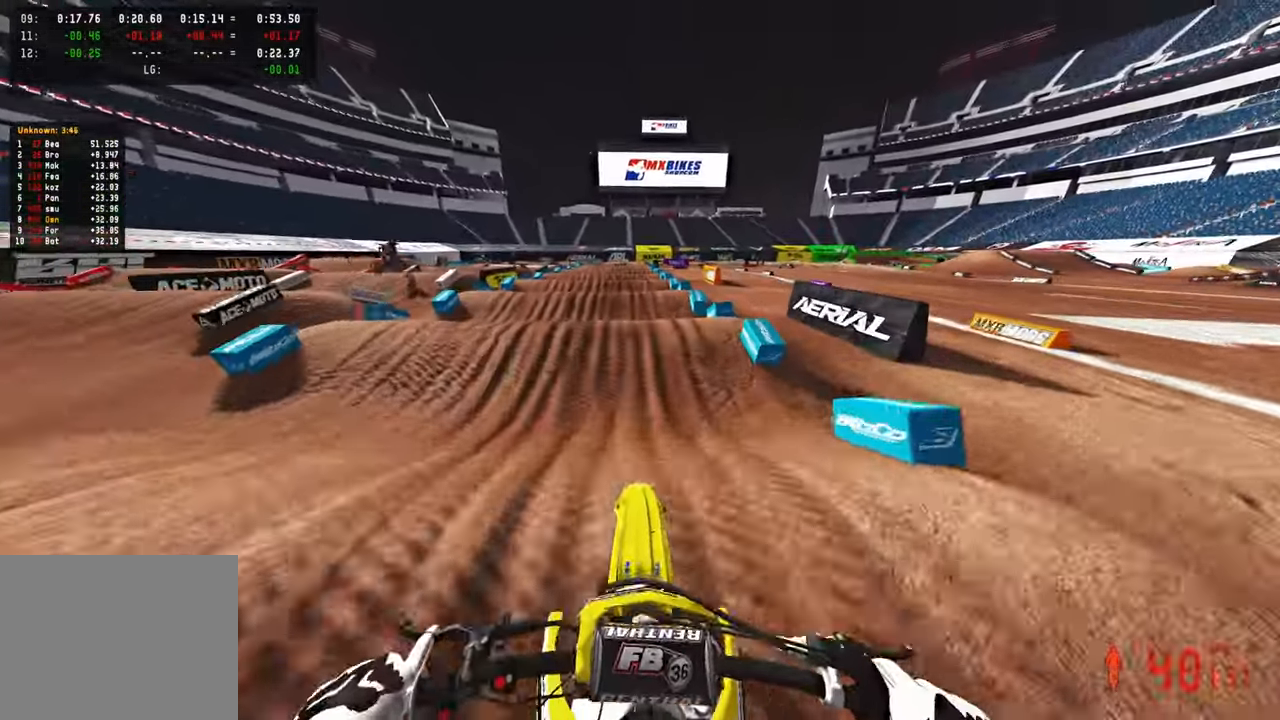
{"buttons": ["R2"], "left_stick": "center", "right_stick": "center", "events": [[34, "right_stick", "center"]]}
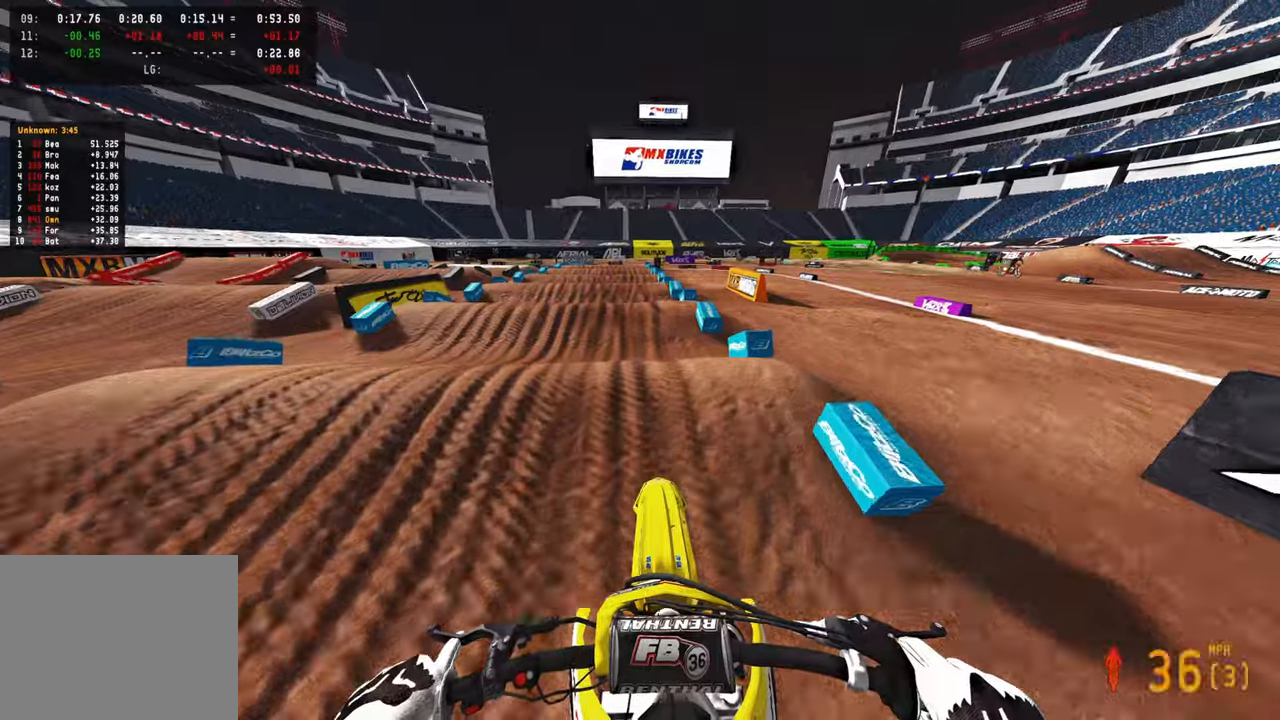
{"buttons": ["R2"], "left_stick": "center", "right_stick": "center", "events": [[34, "right_stick", "down-left"], [184, "right_stick", "center"], [284, "right_stick", "up"], [434, "right_stick", "center"]]}
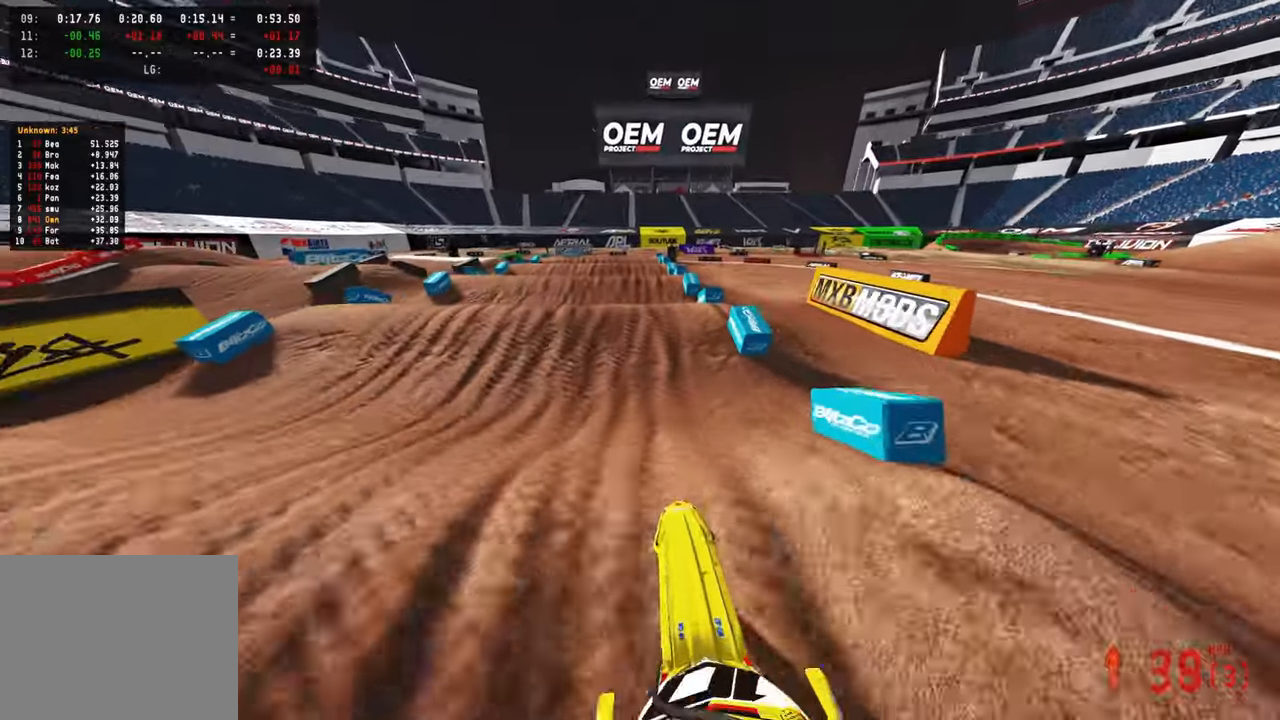
{"buttons": [], "left_stick": "center", "right_stick": "center", "events": [[350, "R2", "up"]]}
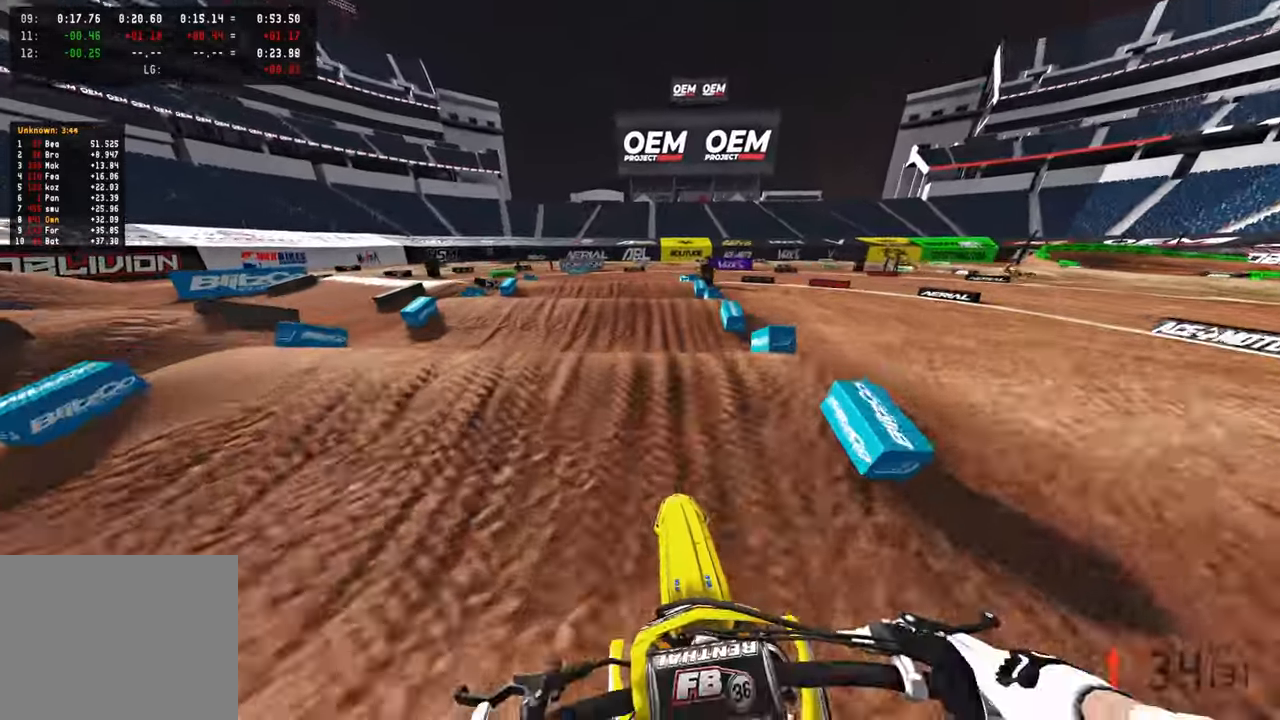
{"buttons": ["R2"], "left_stick": "center", "right_stick": "up", "events": [[117, "R2", "down"], [184, "L1", "down"], [250, "R2", "up"], [284, "L1", "up"], [284, "R2", "down"], [317, "right_stick", "up"]]}
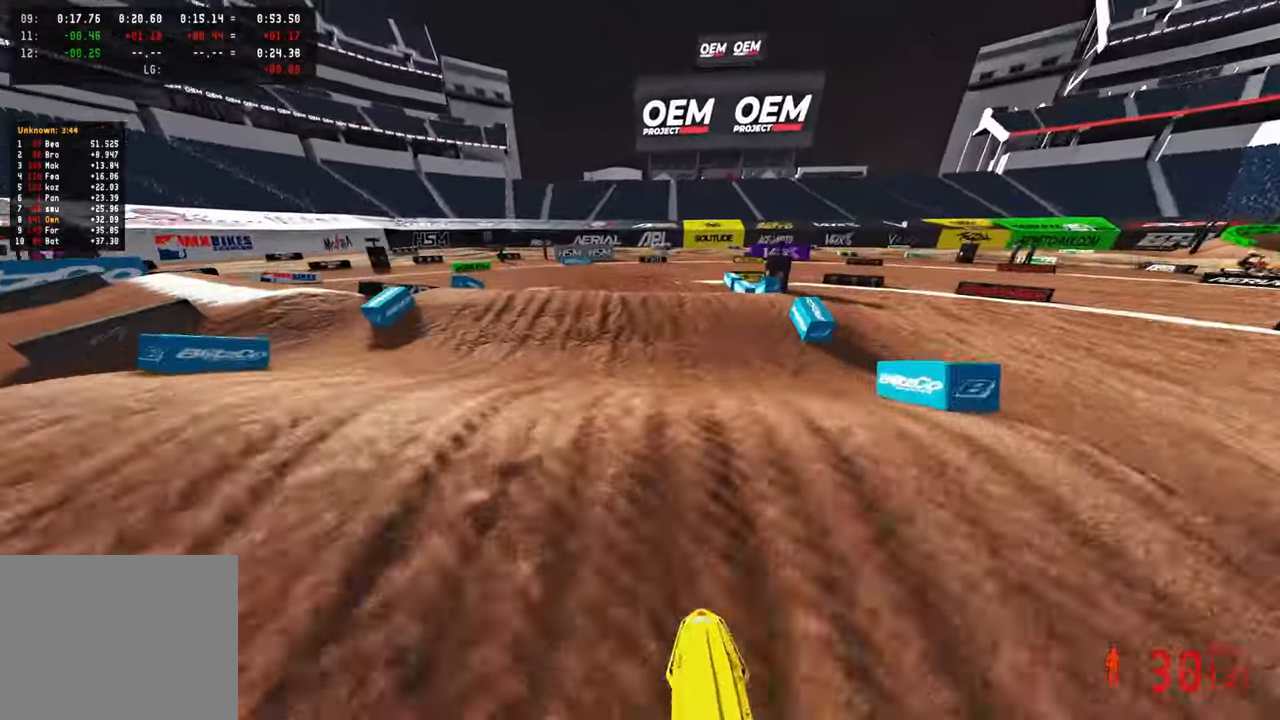
{"buttons": [], "left_stick": "up-left", "right_stick": "center", "events": [[50, "R2", "up"], [100, "R2", "down"], [150, "right_stick", "center"], [167, "left_stick", "left"], [184, "R2", "up"], [284, "left_stick", "up-left"]]}
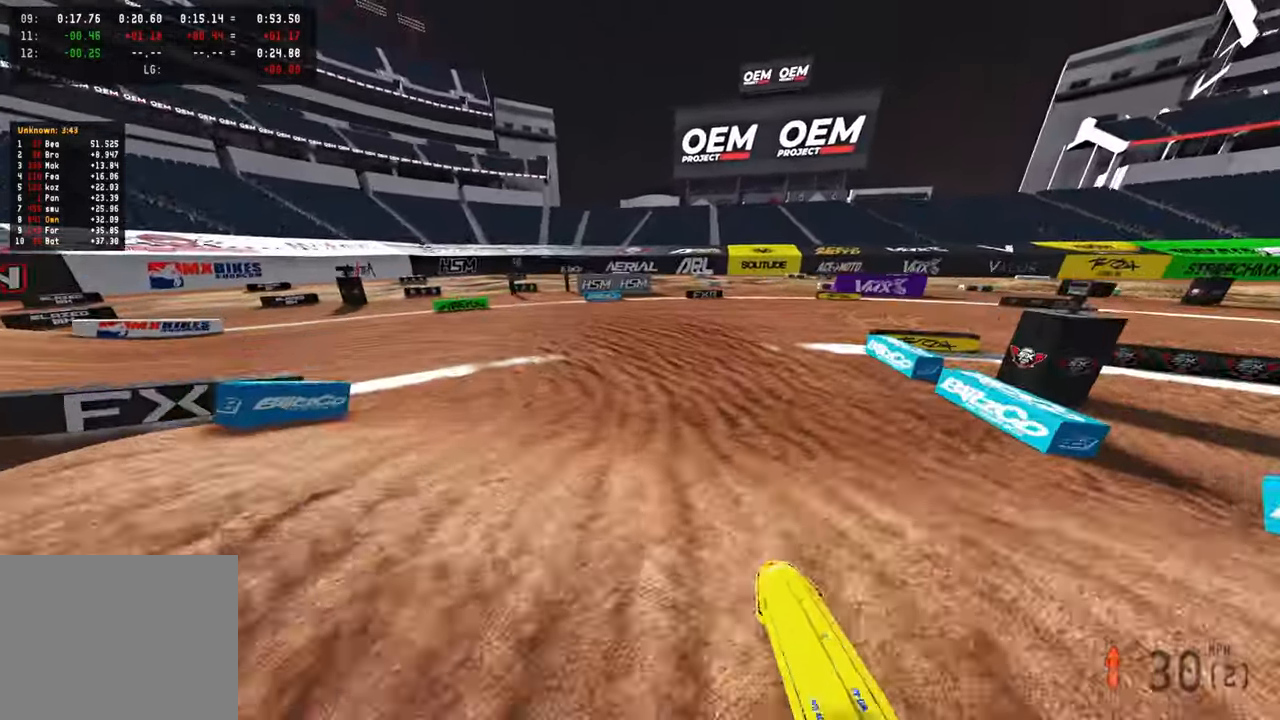
{"buttons": ["L2"], "left_stick": "up-left", "right_stick": "down-right", "events": [[150, "left_stick", "up"], [384, "R3", "down"], [384, "left_stick", "up-left"], [434, "L2", "down"], [467, "R3", "up"], [467, "right_stick", "down-right"]]}
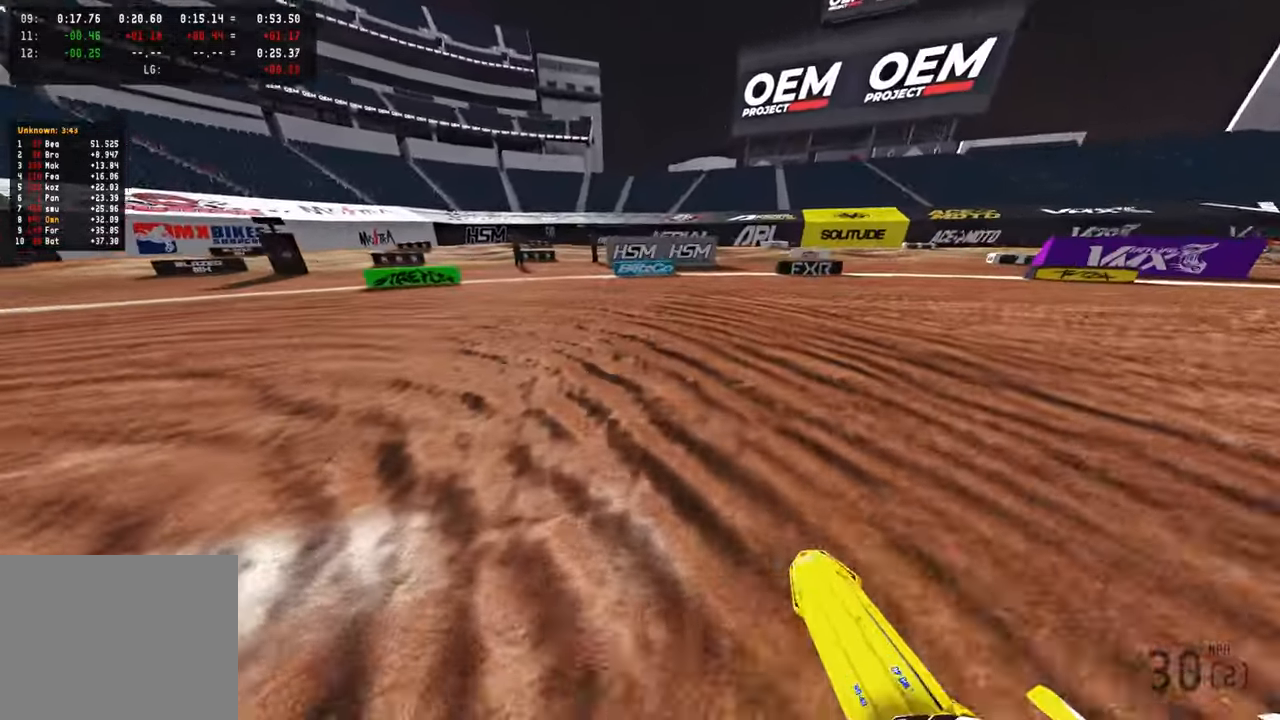
{"buttons": [], "left_stick": "up-left", "right_stick": "right", "events": [[117, "L2", "up"], [334, "R2", "down"], [417, "R2", "up"], [484, "right_stick", "right"]]}
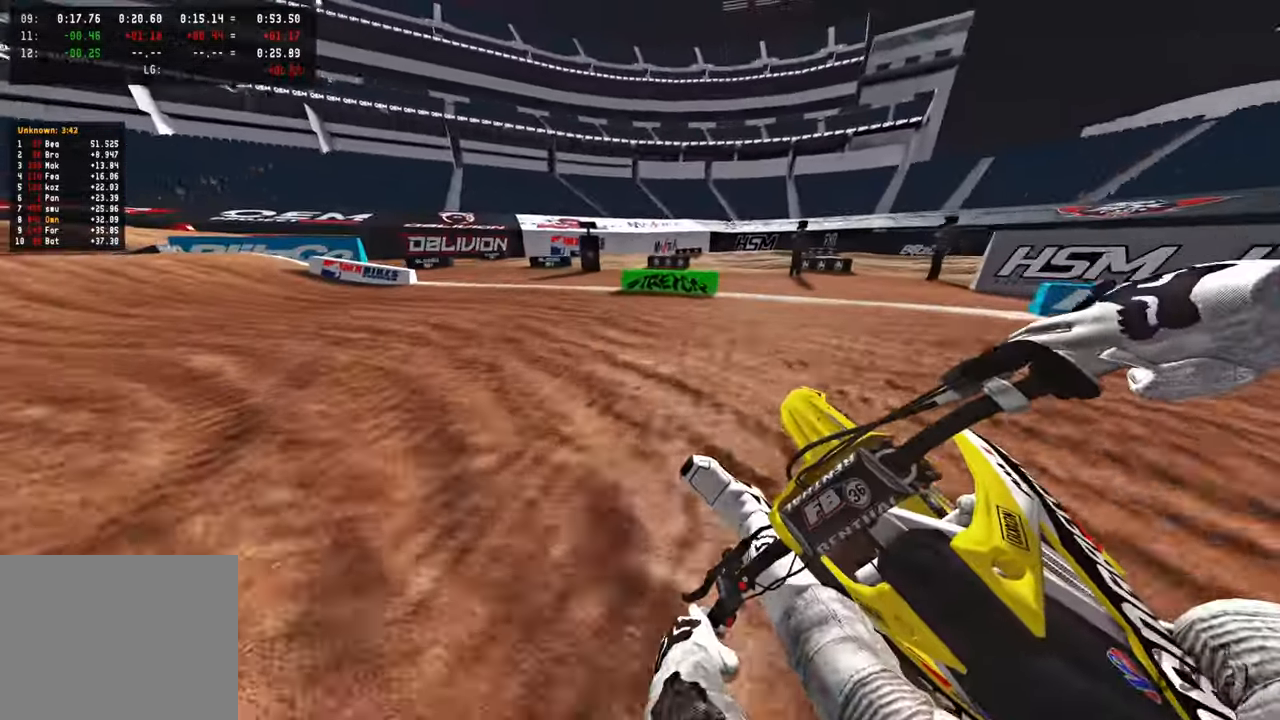
{"buttons": [], "left_stick": "up-left", "right_stick": "right", "events": [[100, "R2", "down"], [234, "R2", "up"]]}
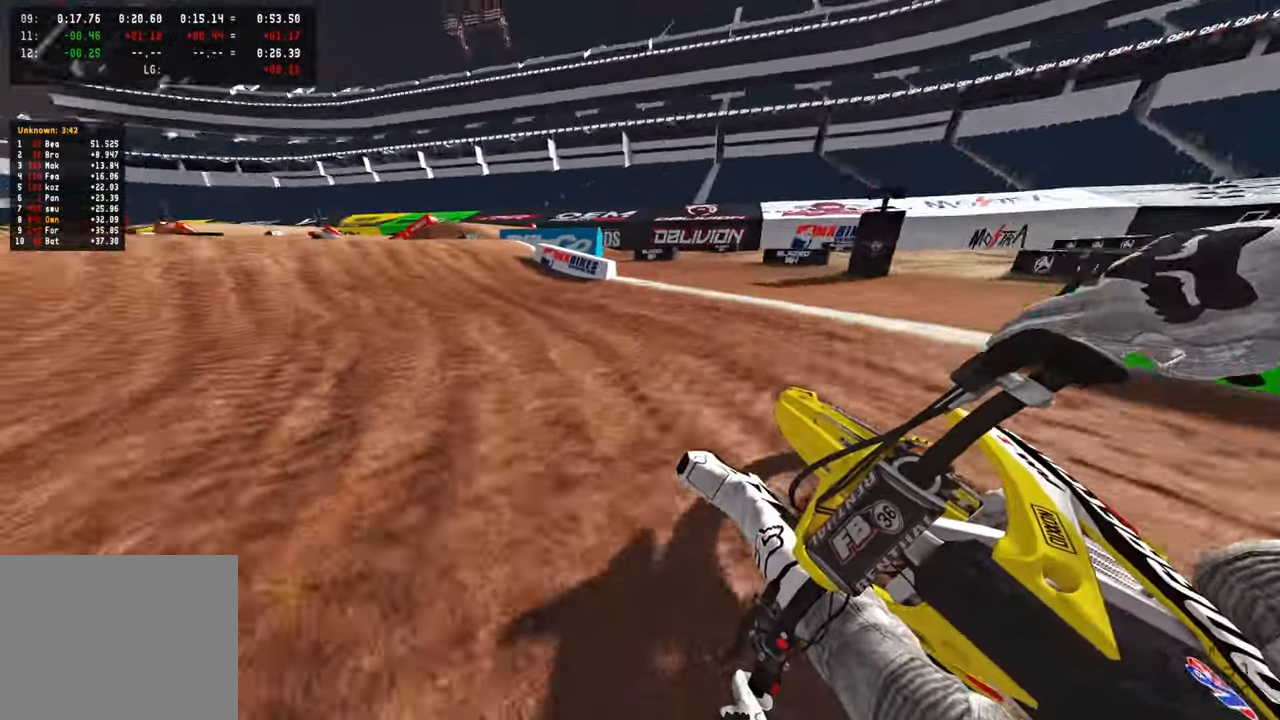
{"buttons": ["R2", "R3"], "left_stick": "up-left", "right_stick": "center", "events": [[17, "right_stick", "up-right"], [67, "R2", "down"], [400, "R3", "down"], [434, "right_stick", "center"]]}
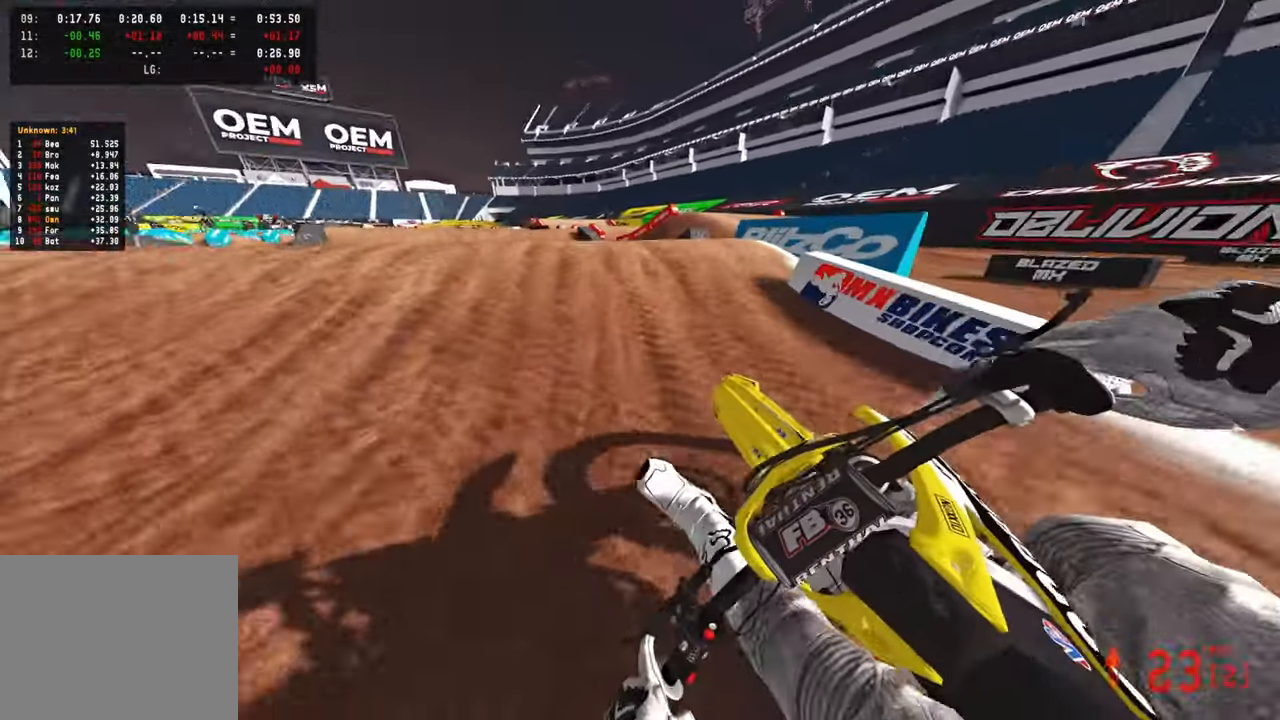
{"buttons": ["R2"], "left_stick": "up-left", "right_stick": "up-right", "events": [[50, "R3", "up"], [217, "right_stick", "up"], [334, "R3", "down"], [434, "R3", "up"], [434, "right_stick", "up-right"]]}
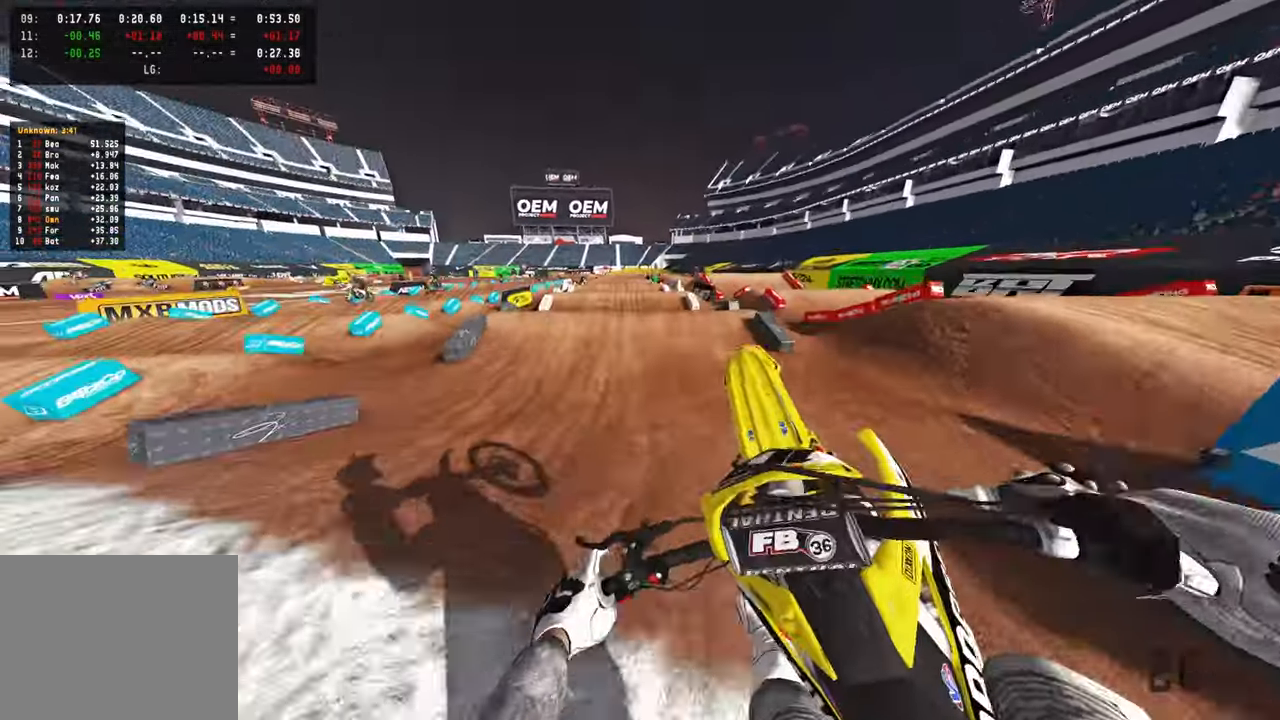
{"buttons": [], "left_stick": "up", "right_stick": "down-left", "events": [[67, "R2", "up"], [117, "R2", "down"], [284, "R2", "up"], [284, "left_stick", "up"], [317, "right_stick", "center"], [367, "L2", "down"], [467, "right_stick", "down-left"], [484, "L2", "up"]]}
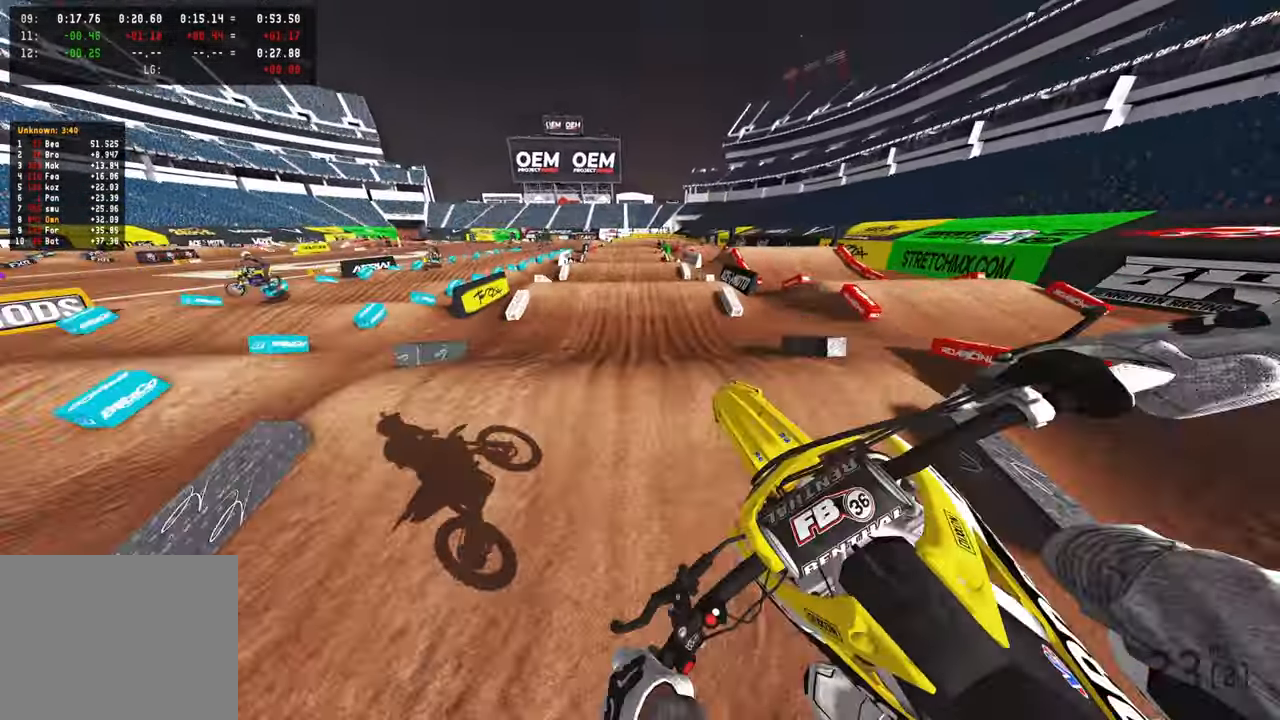
{"buttons": ["R2"], "left_stick": "center", "right_stick": "down-left", "events": [[17, "R2", "down"], [200, "R3", "down"], [234, "left_stick", "center"], [317, "R3", "up"]]}
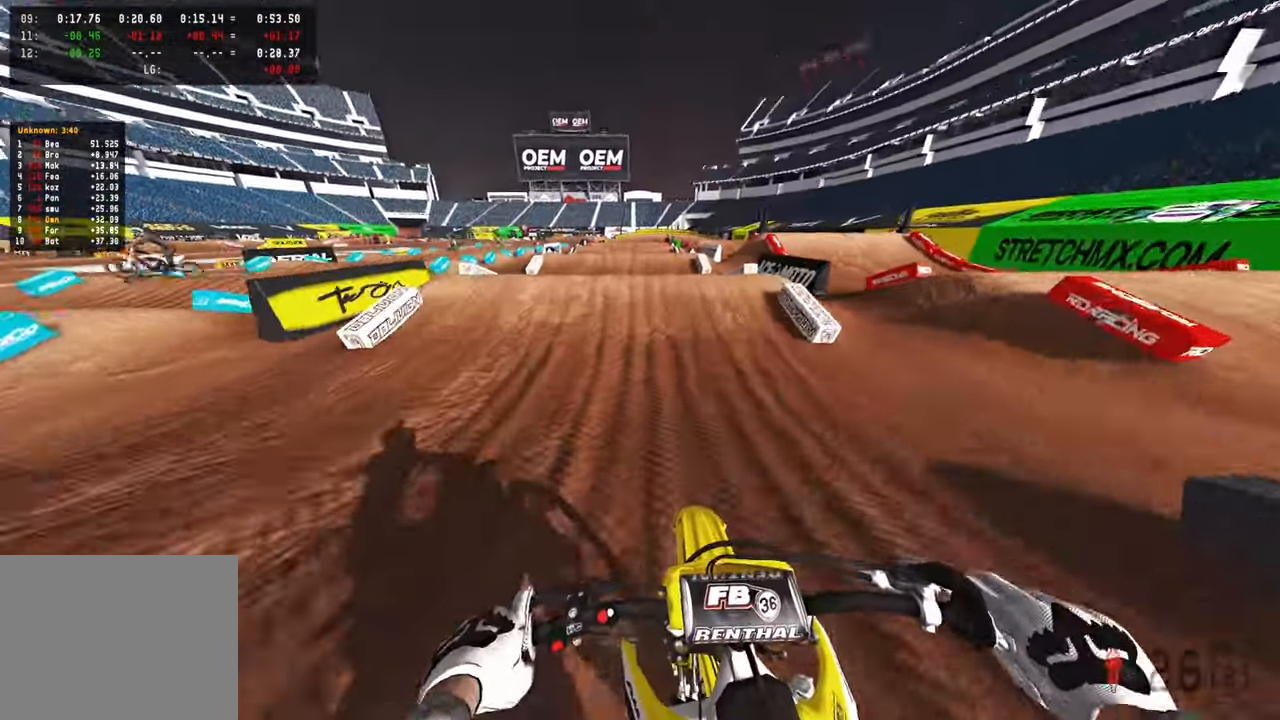
{"buttons": ["R2"], "left_stick": "center", "right_stick": "up", "events": [[250, "right_stick", "center"], [367, "right_stick", "up"]]}
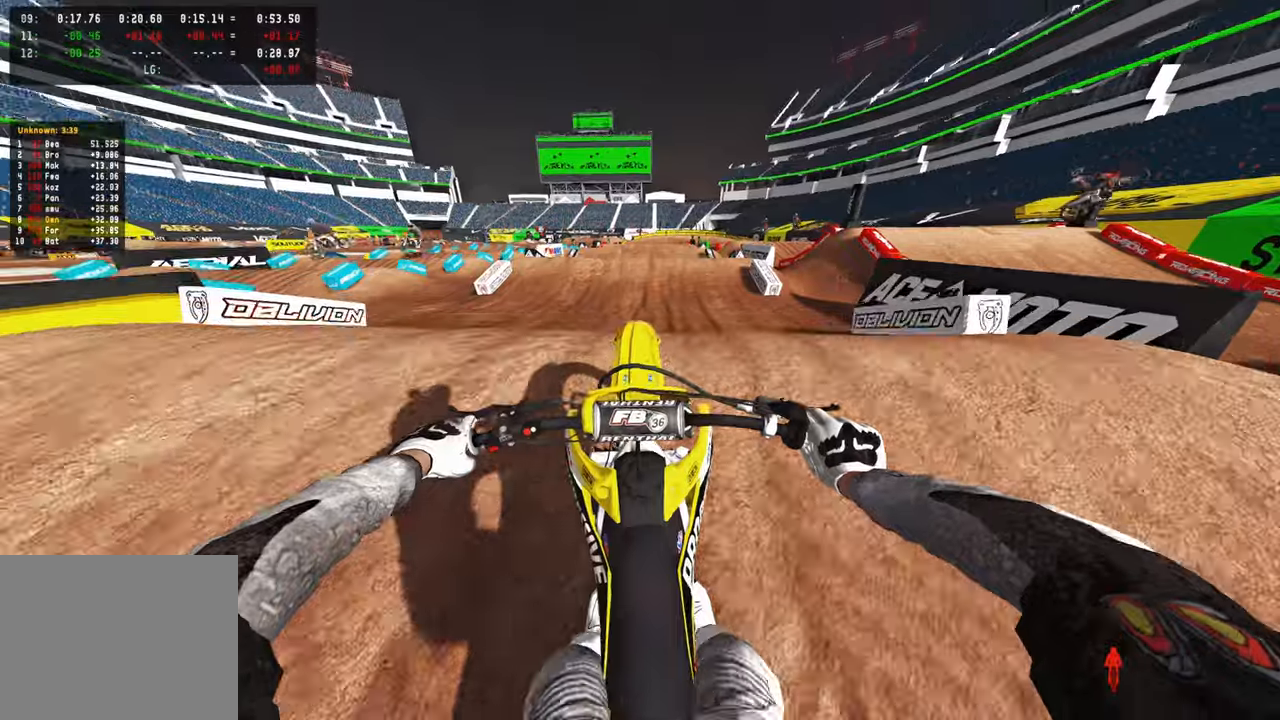
{"buttons": ["R2"], "left_stick": "up-left", "right_stick": "up", "events": [[117, "left_stick", "up-left"], [317, "R3", "down"], [450, "R3", "up"]]}
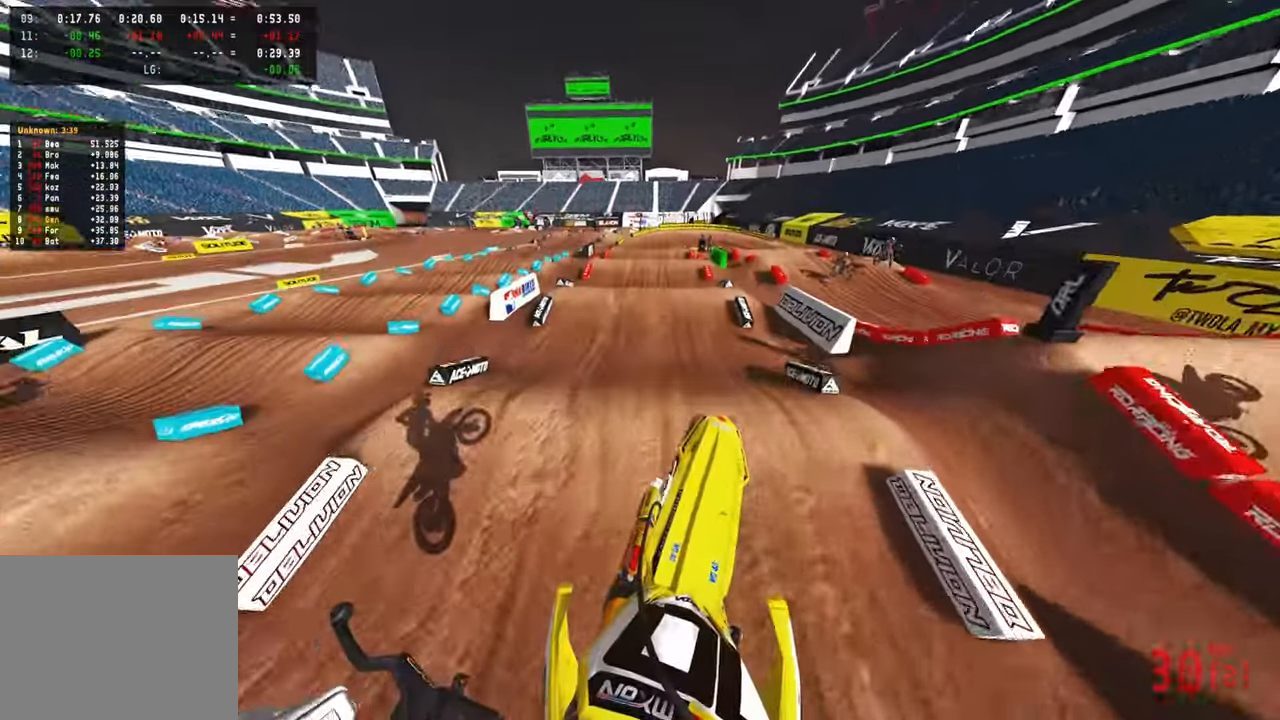
{"buttons": ["R2"], "left_stick": "up-left", "right_stick": "up", "events": []}
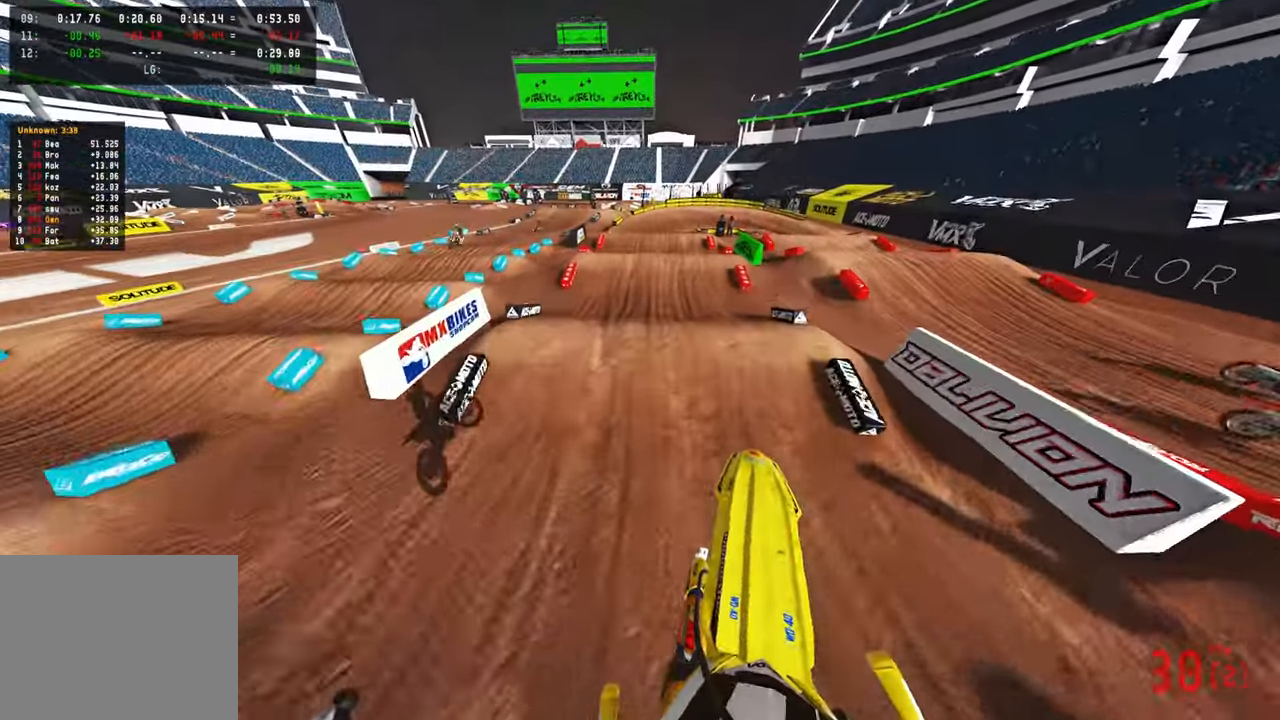
{"buttons": ["R2"], "left_stick": "up-left", "right_stick": "down", "events": [[250, "right_stick", "center"], [367, "right_stick", "down"]]}
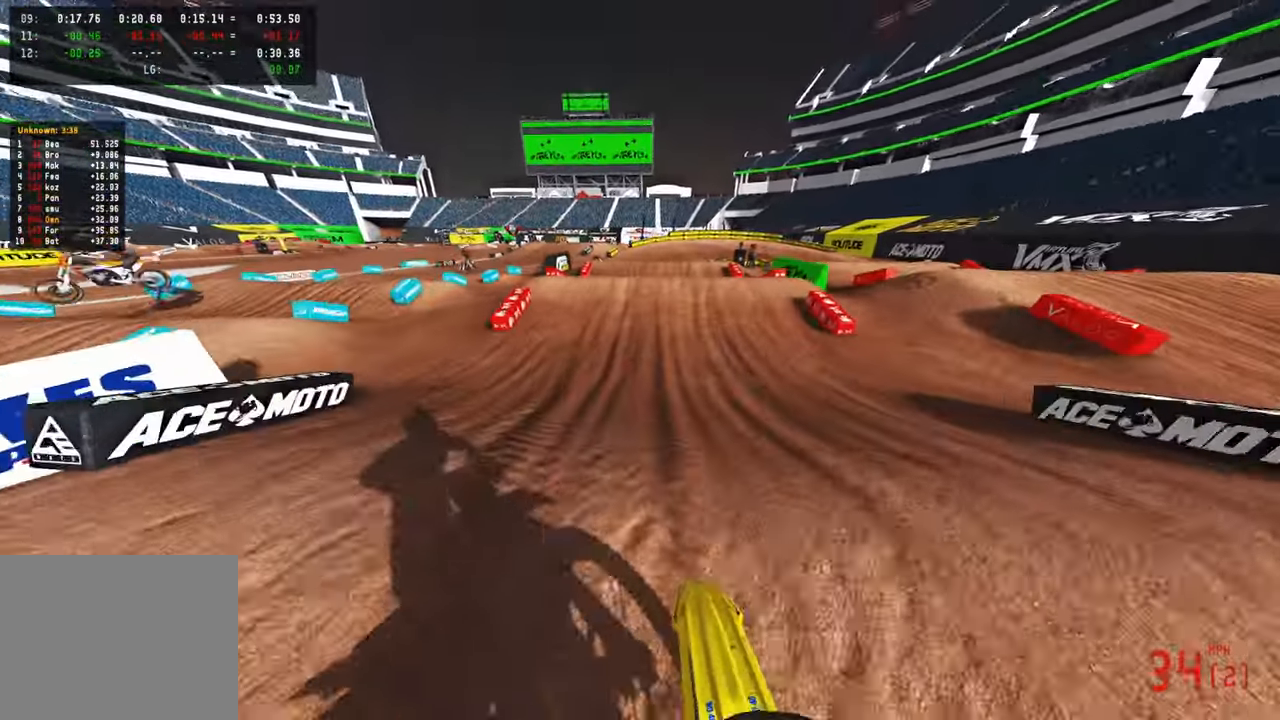
{"buttons": ["R2"], "left_stick": "up", "right_stick": "up", "events": [[50, "left_stick", "up"], [67, "R3", "down"], [150, "R3", "up"], [167, "right_stick", "center"], [267, "right_stick", "up"]]}
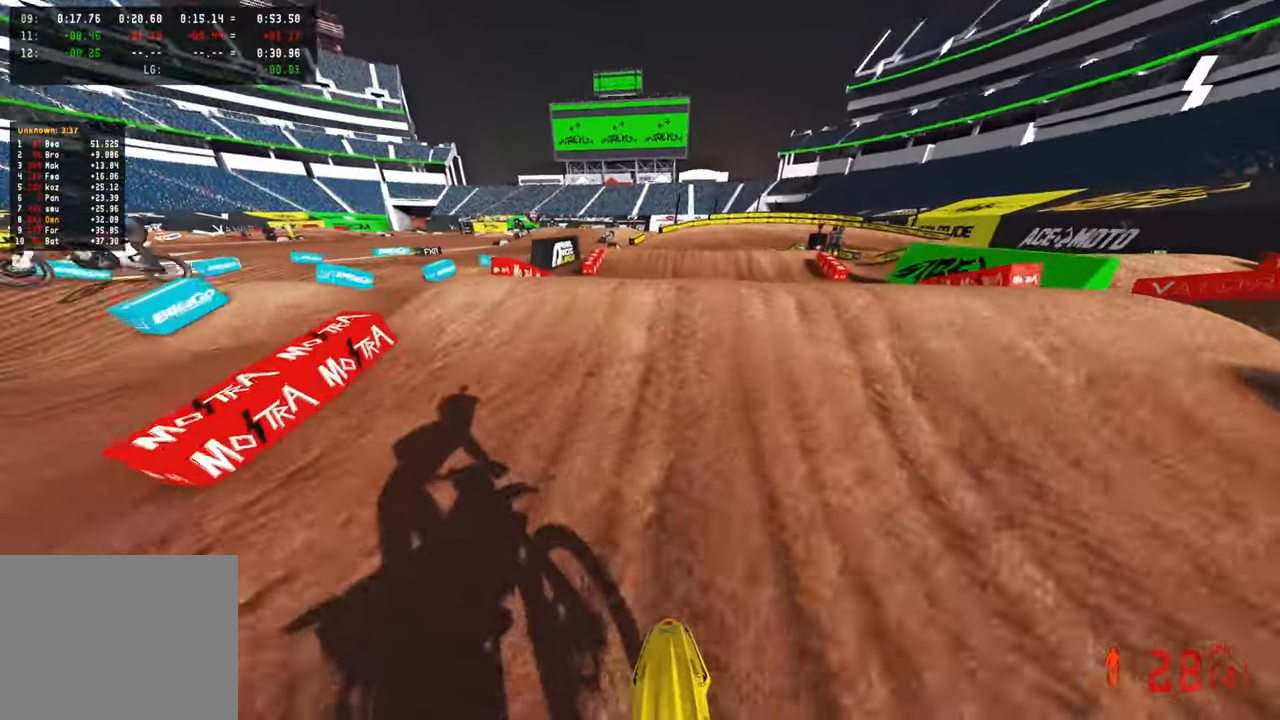
{"buttons": ["R3"], "left_stick": "up-right", "right_stick": "up", "events": [[167, "R3", "down"], [250, "R3", "up"], [300, "R2", "up"], [384, "left_stick", "up-right"], [484, "R3", "down"]]}
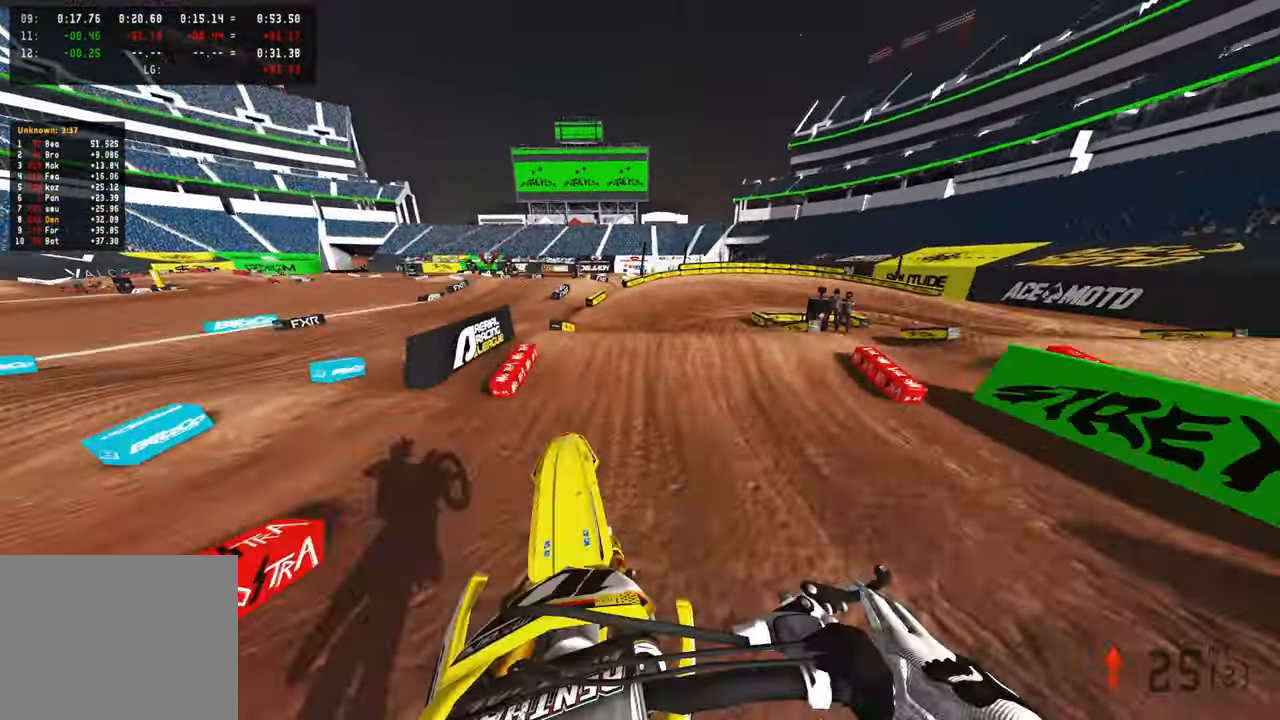
{"buttons": ["R2"], "left_stick": "up-right", "right_stick": "up", "events": [[100, "R3", "up"], [250, "R2", "down"]]}
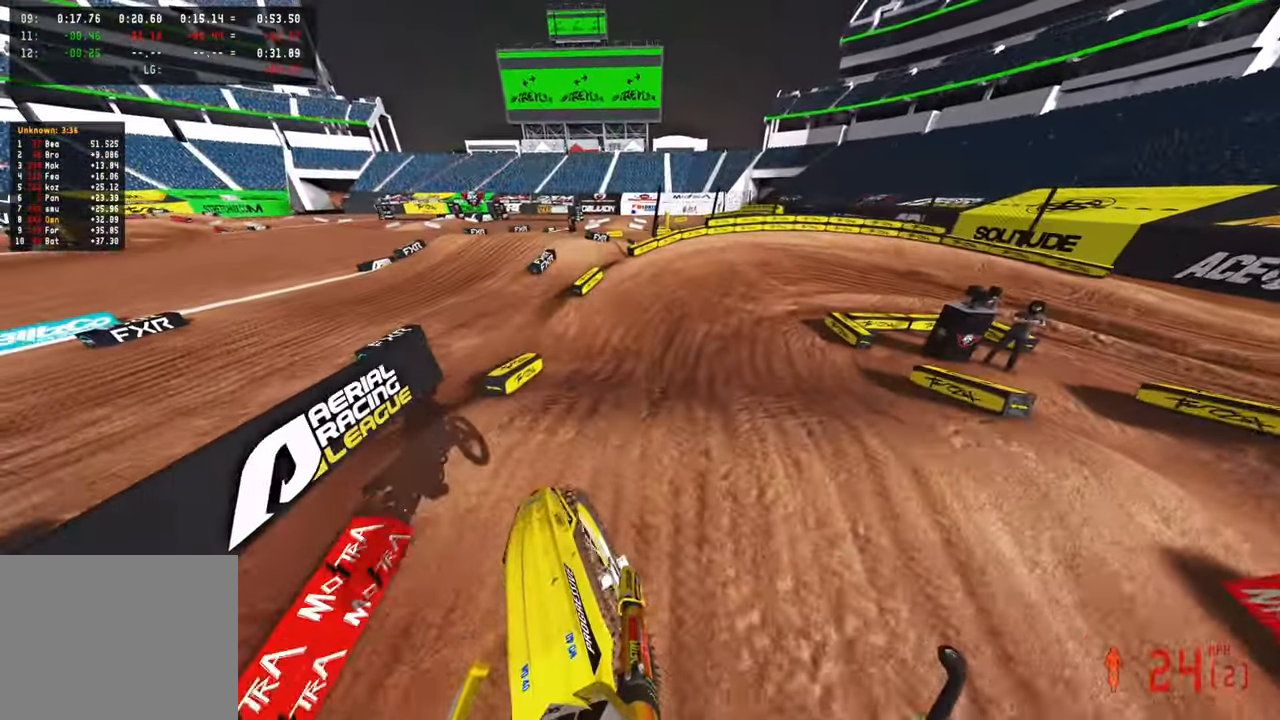
{"buttons": ["R2"], "left_stick": "up-right", "right_stick": "up-left", "events": [[34, "R2", "up"], [100, "right_stick", "up-left"], [350, "R2", "down"]]}